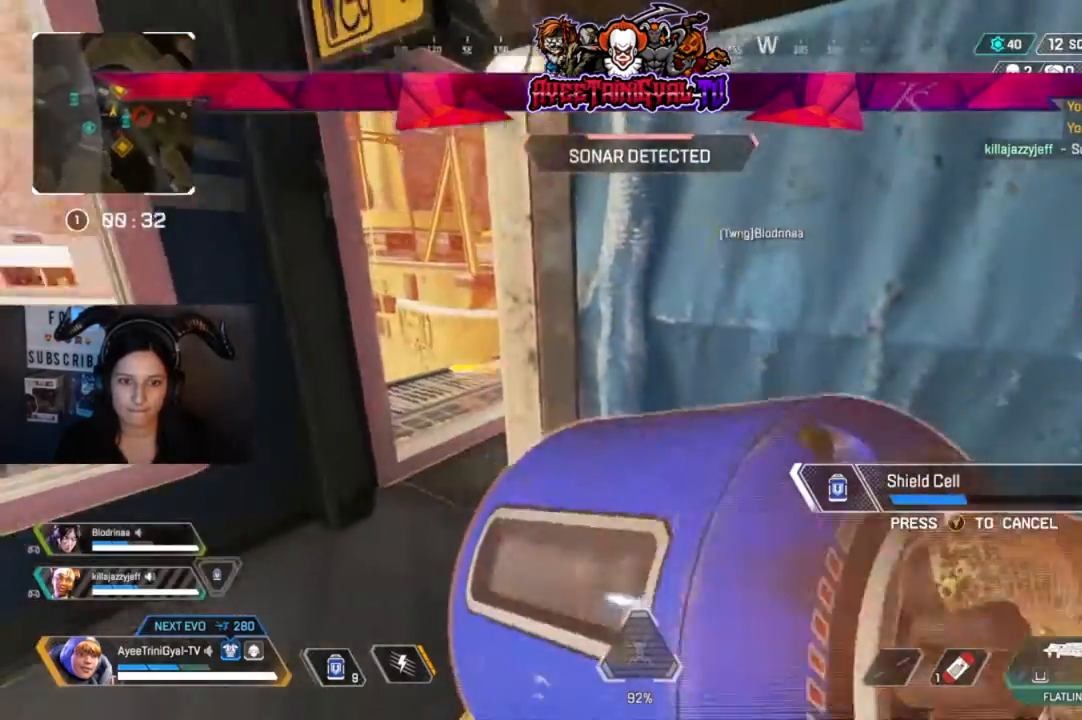
Gameplay with a controller (Xbox layout); each line is a JSON object with the inputs held at the frame after it. "events" lists button and stick changes between this image and that frame as [ms after this image, input, new state], when the widget could be followed in between.
{"buttons": [], "left_stick": "center", "right_stick": "right", "events": [[67, "right_stick", "center"], [467, "right_stick", "right"]]}
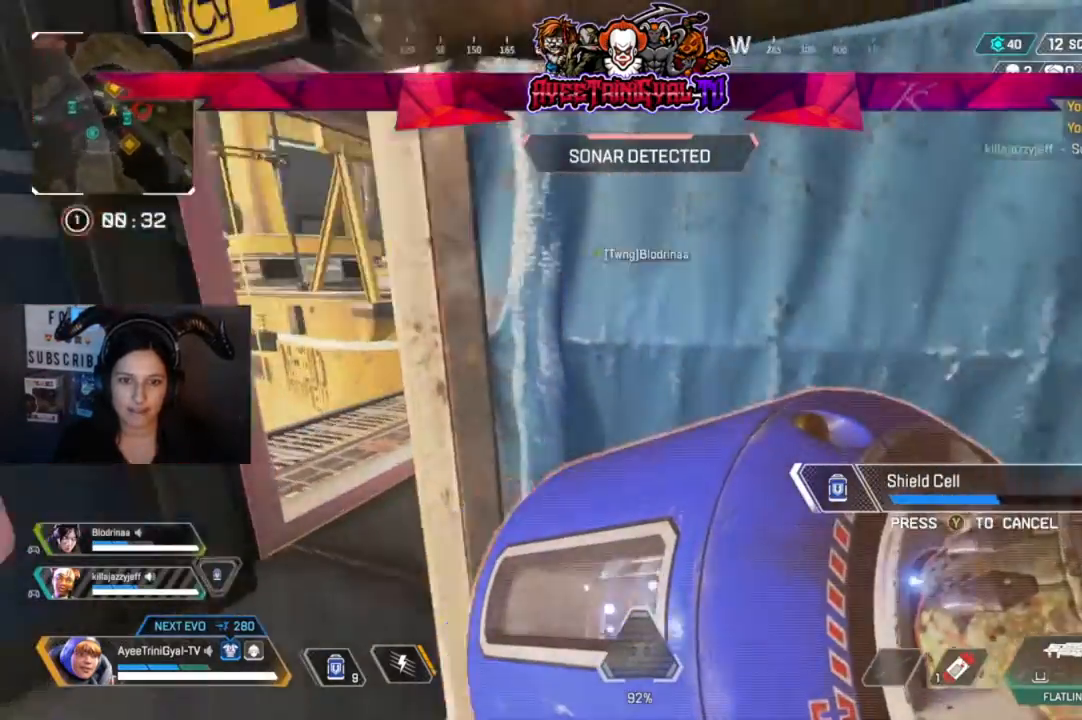
{"buttons": [], "left_stick": "center", "right_stick": "right", "events": [[133, "right_stick", "center"], [433, "right_stick", "right"]]}
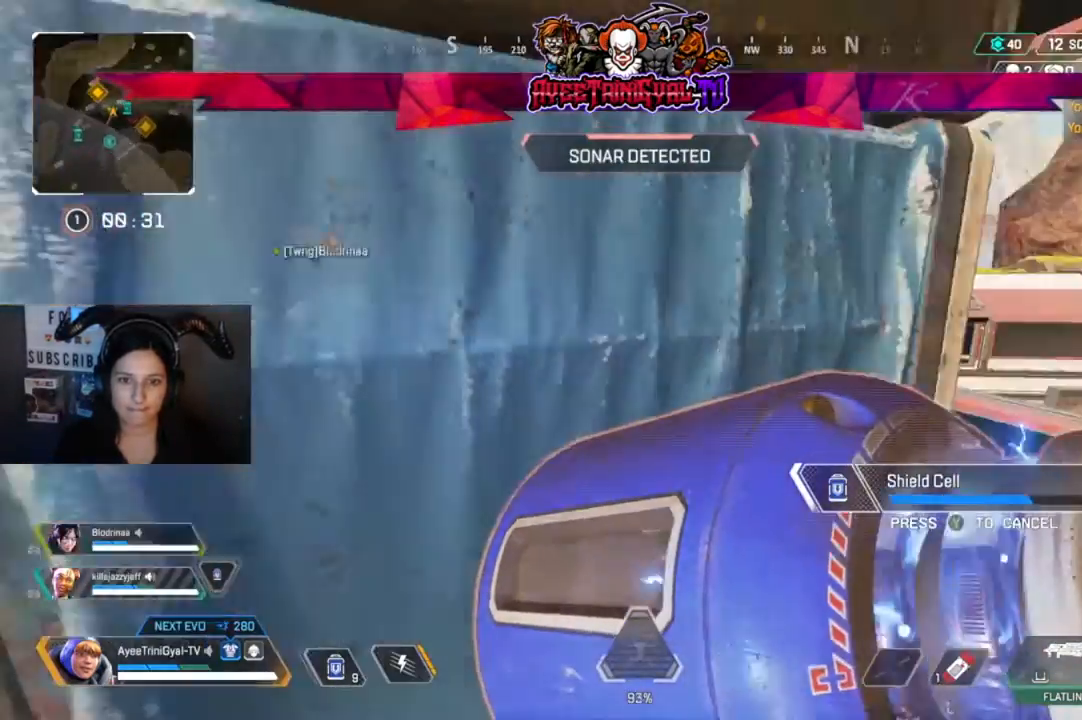
{"buttons": [], "left_stick": "center", "right_stick": "center", "events": [[100, "right_stick", "center"]]}
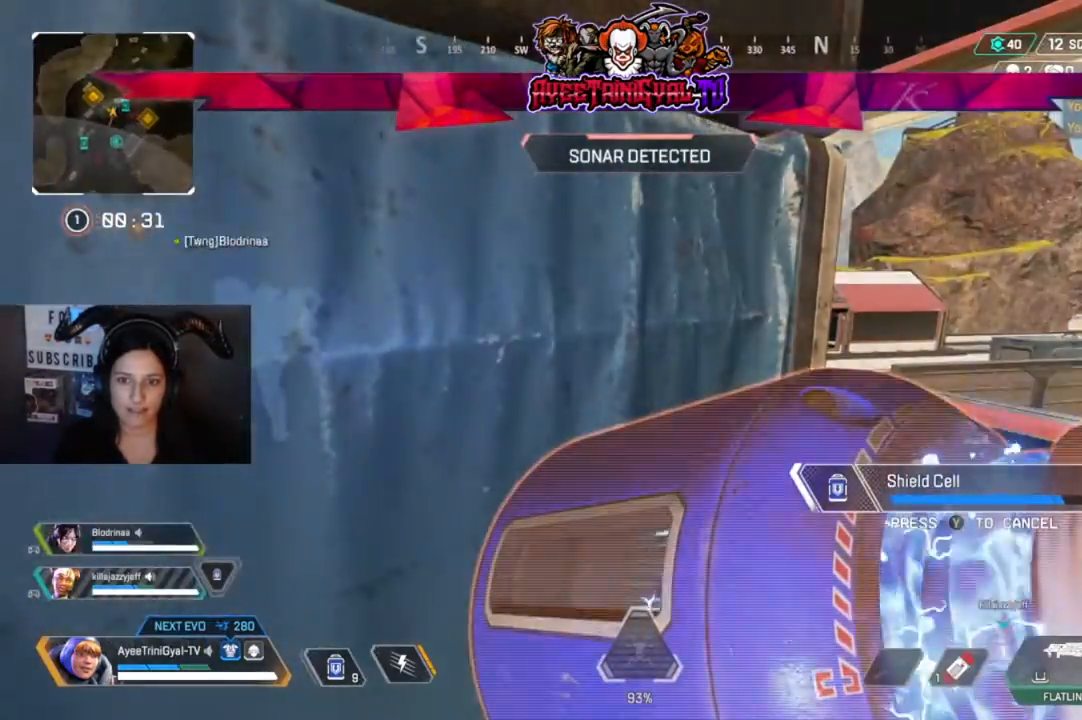
{"buttons": [], "left_stick": "center", "right_stick": "center", "events": [[133, "right_stick", "up-right"], [267, "right_stick", "center"]]}
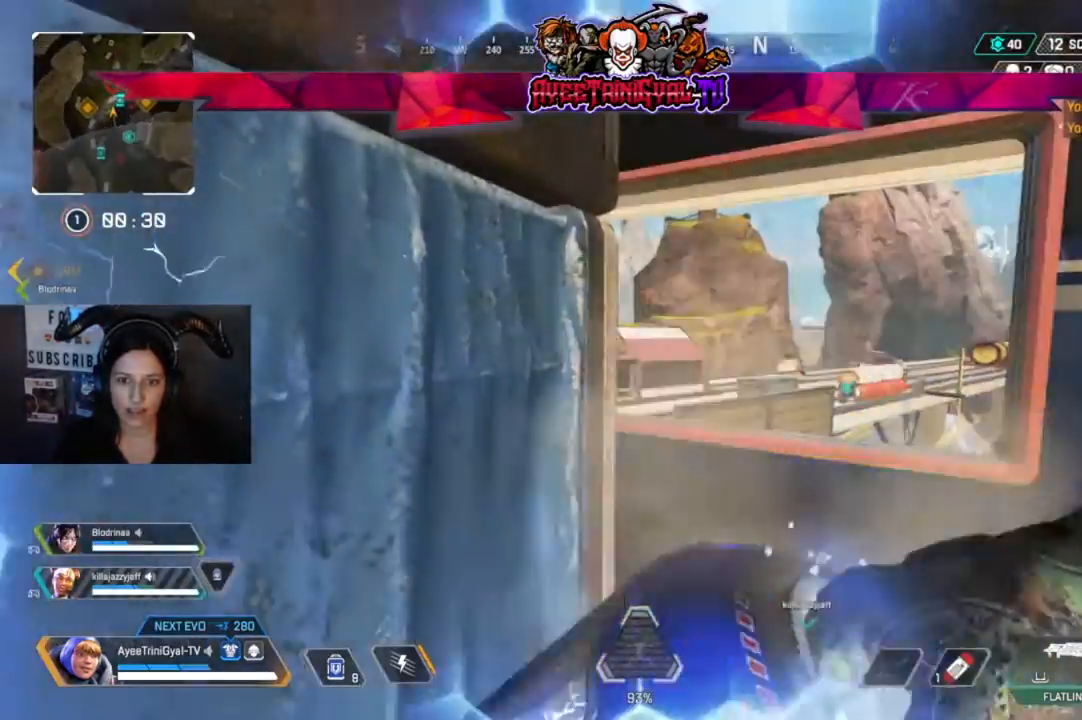
{"buttons": [], "left_stick": "center", "right_stick": "center", "events": []}
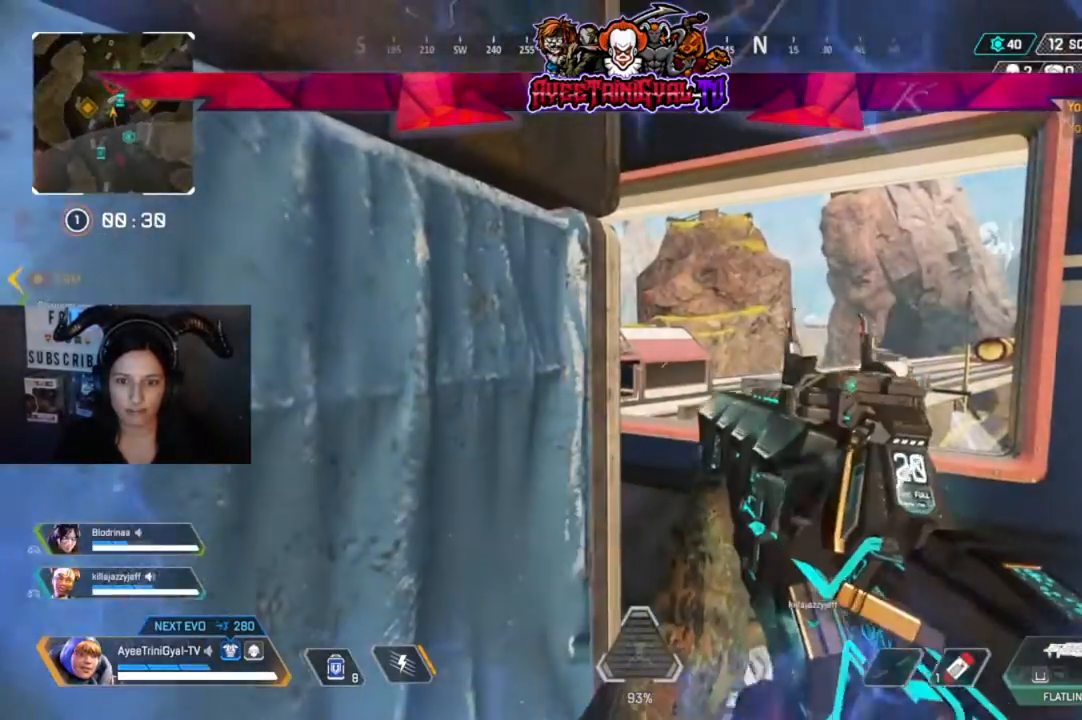
{"buttons": [], "left_stick": "center", "right_stick": "center", "events": []}
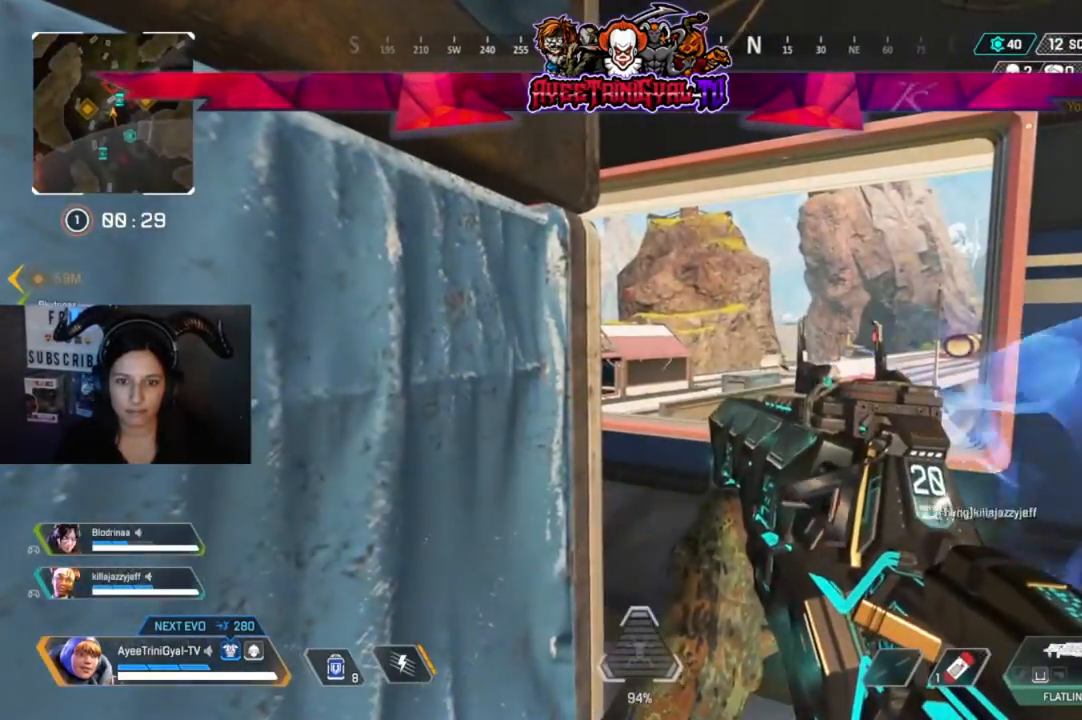
{"buttons": [], "left_stick": "center", "right_stick": "left", "events": [[333, "right_stick", "left"]]}
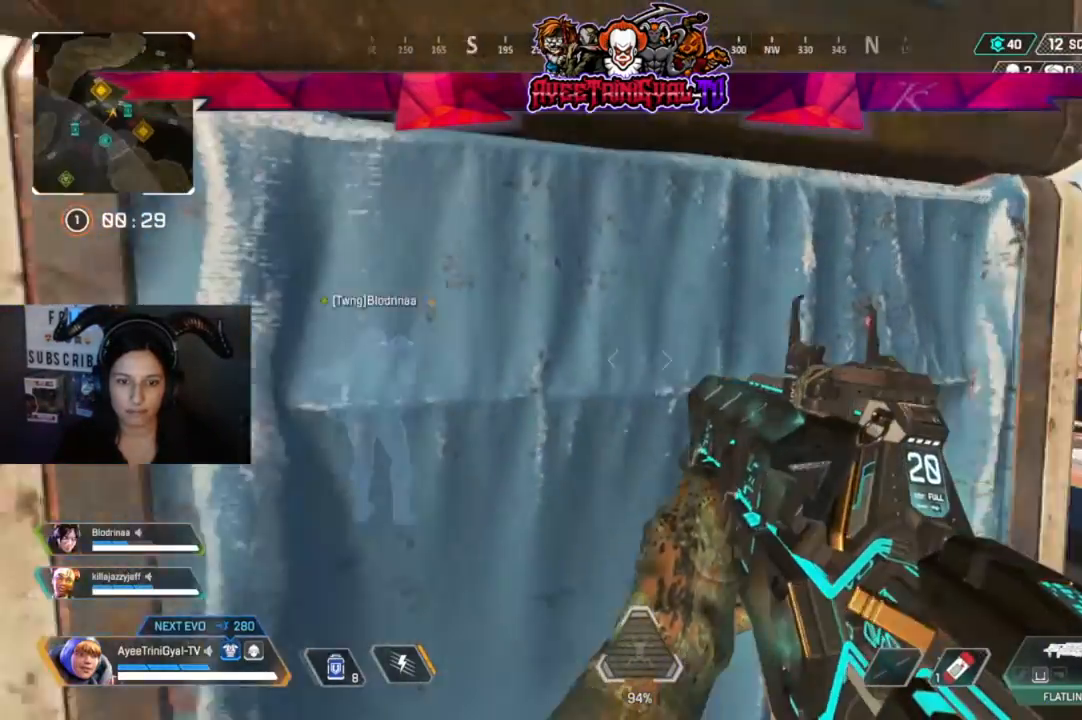
{"buttons": [], "left_stick": "center", "right_stick": "center", "events": [[67, "right_stick", "center"]]}
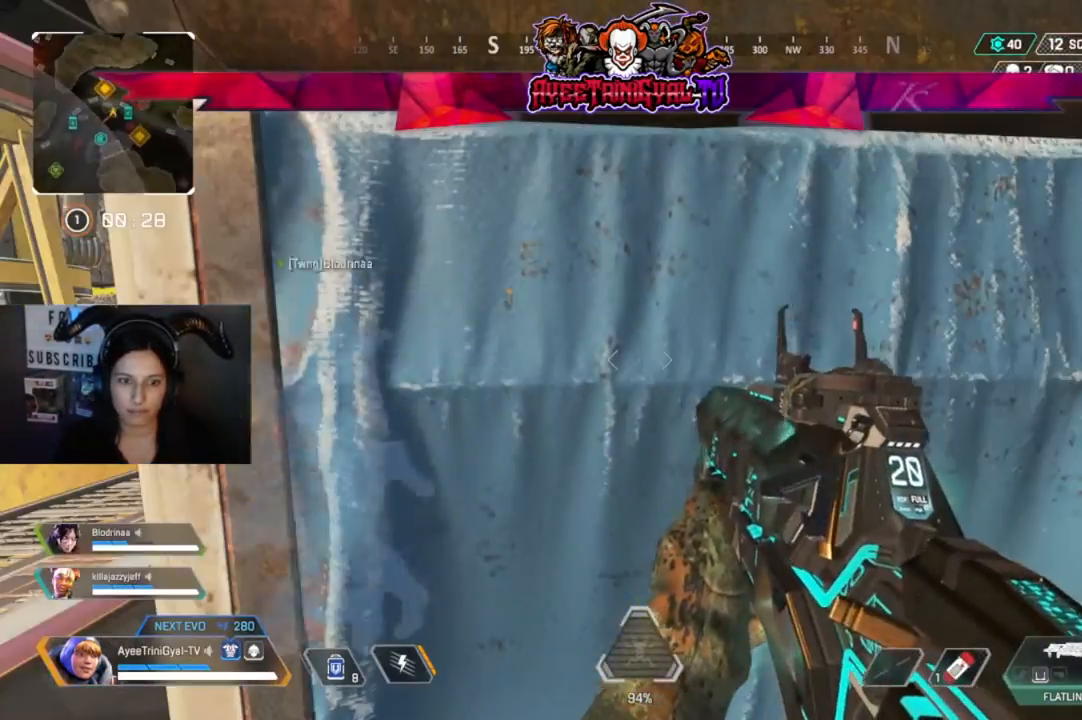
{"buttons": [], "left_stick": "down-left", "right_stick": "left", "events": [[433, "right_stick", "left"], [500, "left_stick", "down-left"]]}
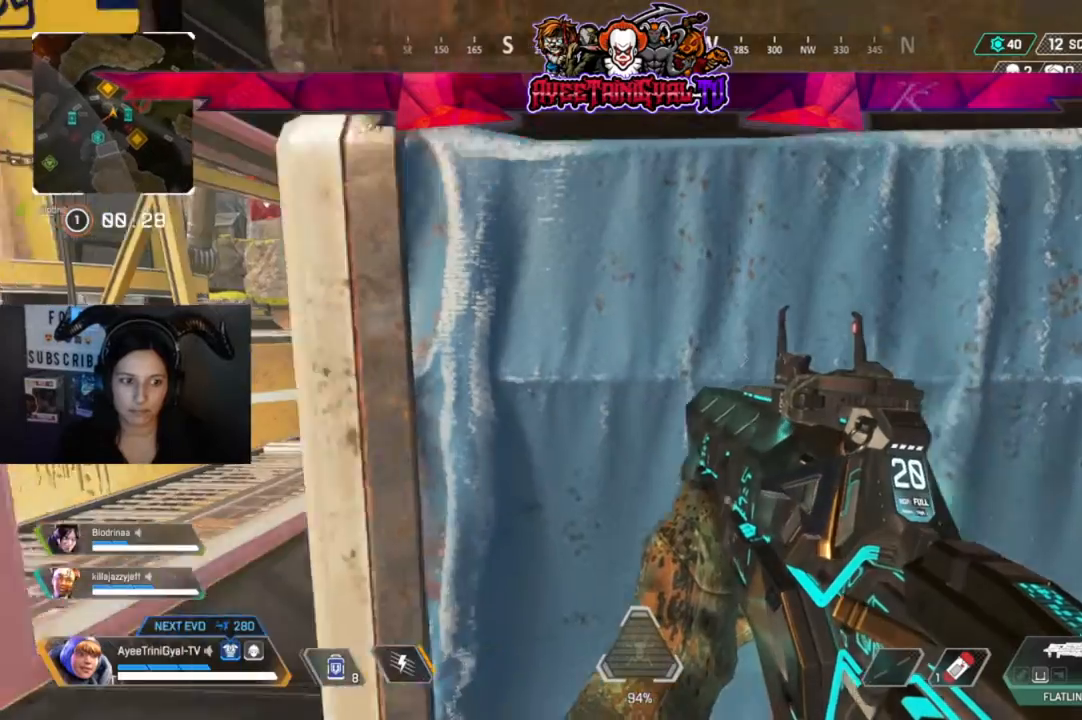
{"buttons": [], "left_stick": "center", "right_stick": "center", "events": [[33, "right_stick", "center"], [200, "left_stick", "center"]]}
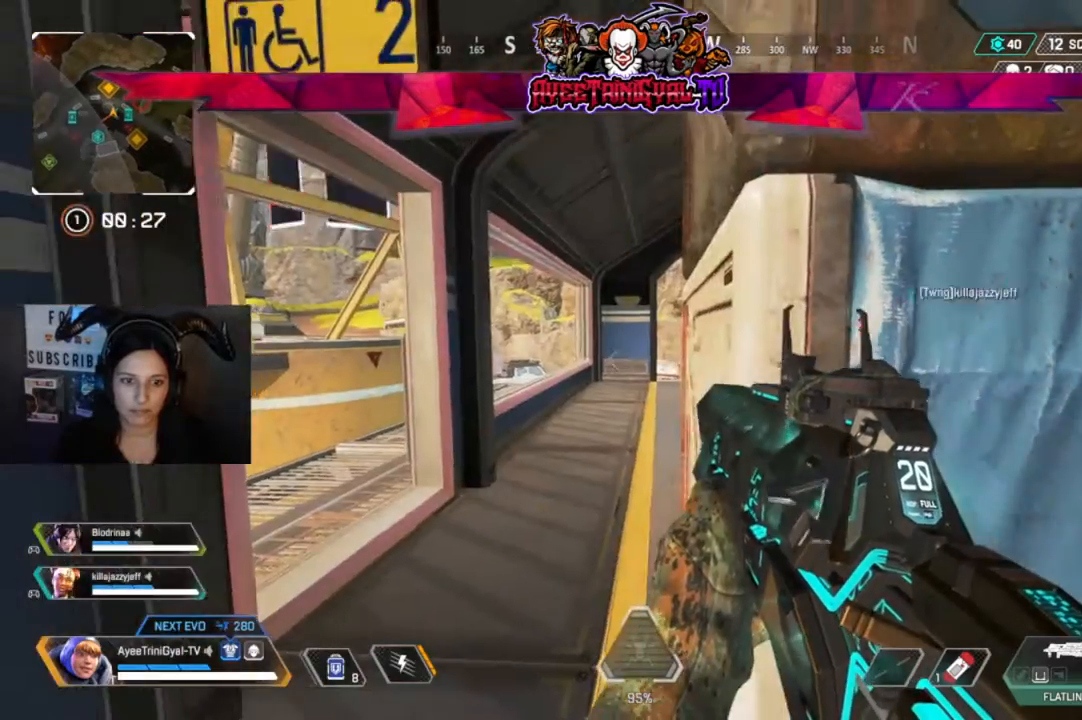
{"buttons": [], "left_stick": "center", "right_stick": "center", "events": [[67, "left_stick", "left"], [167, "left_stick", "center"]]}
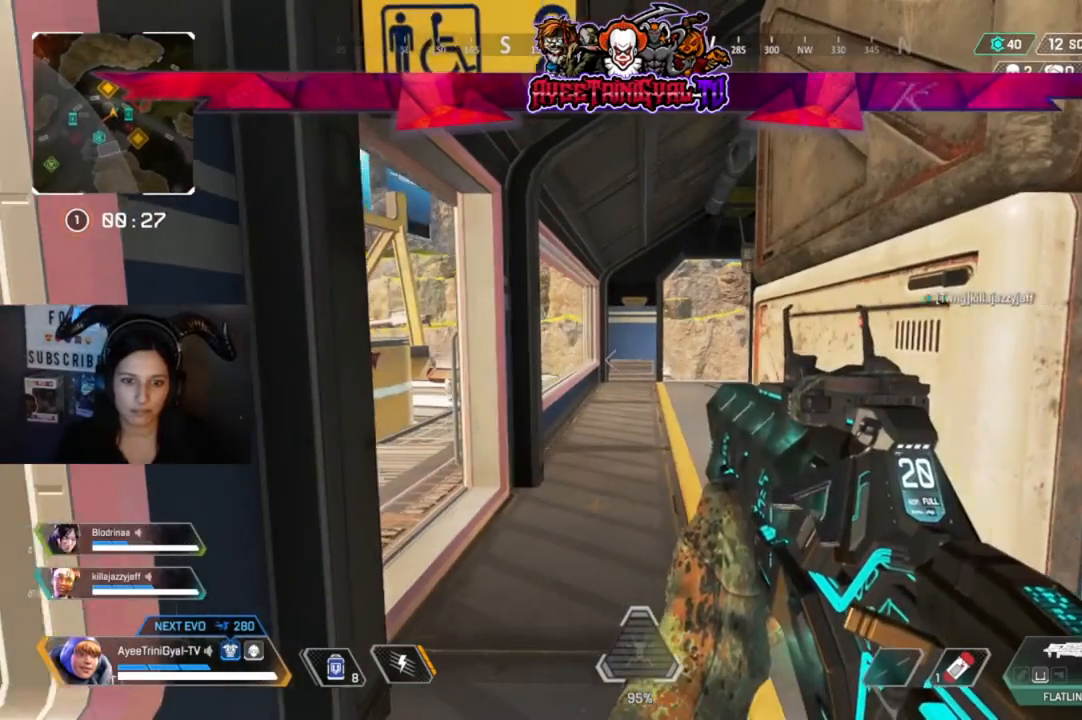
{"buttons": [], "left_stick": "center", "right_stick": "center", "events": []}
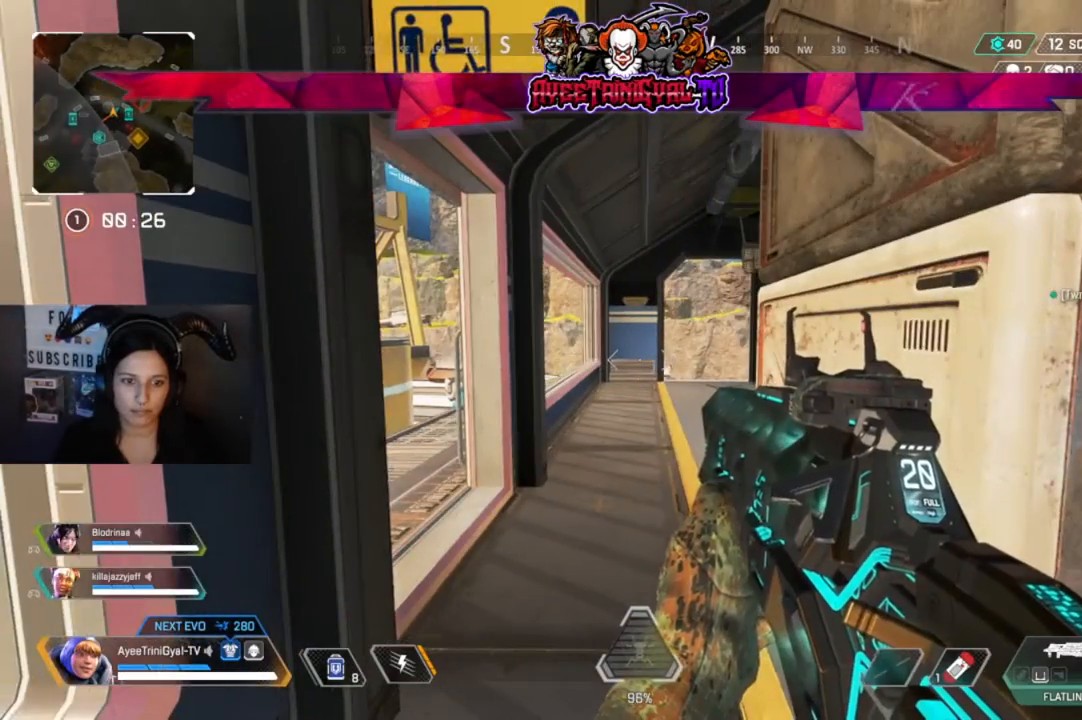
{"buttons": [], "left_stick": "center", "right_stick": "center", "events": []}
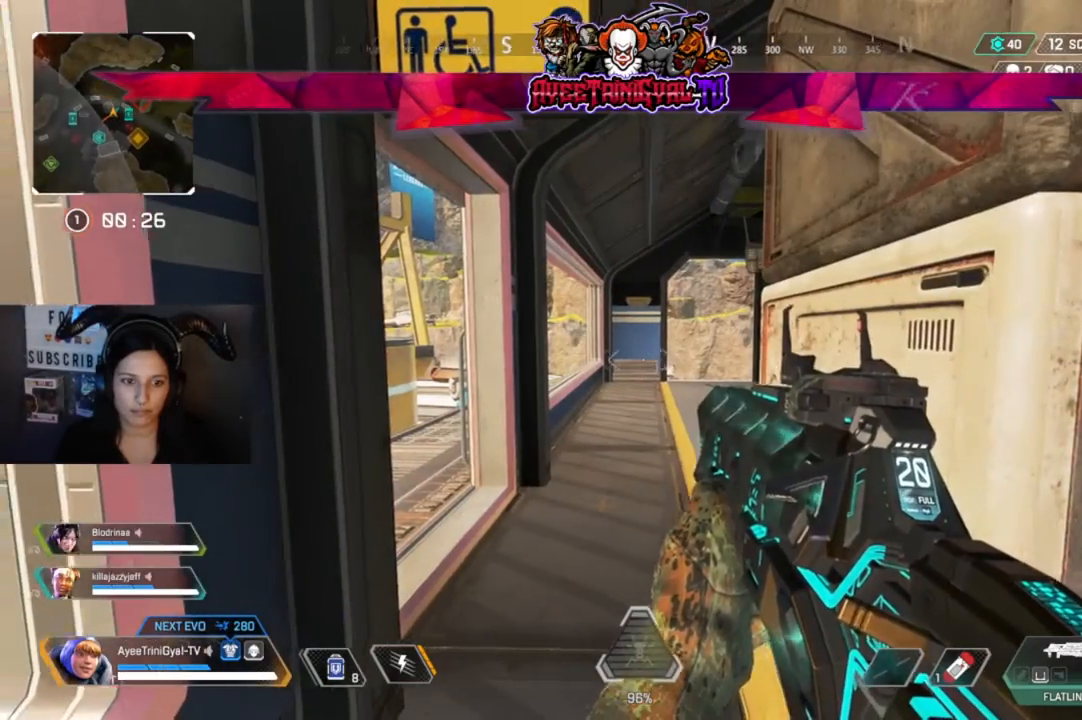
{"buttons": [], "left_stick": "center", "right_stick": "center", "events": [[67, "right_stick", "left"], [167, "right_stick", "center"]]}
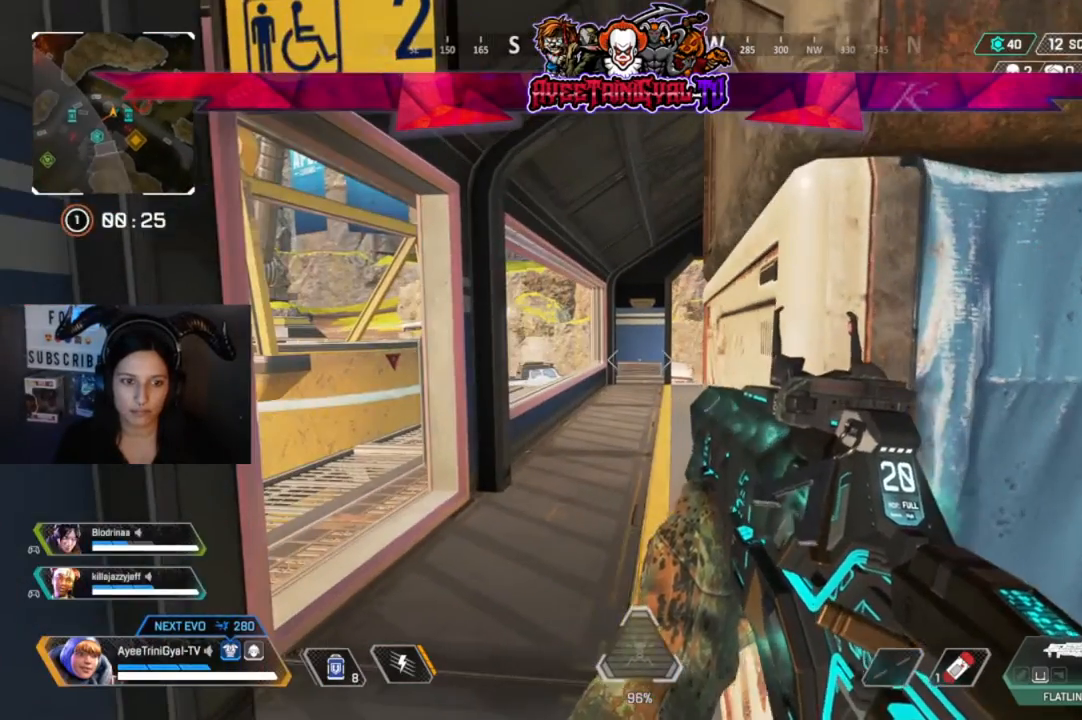
{"buttons": [], "left_stick": "right", "right_stick": "right", "events": [[500, "left_stick", "right"], [500, "right_stick", "right"]]}
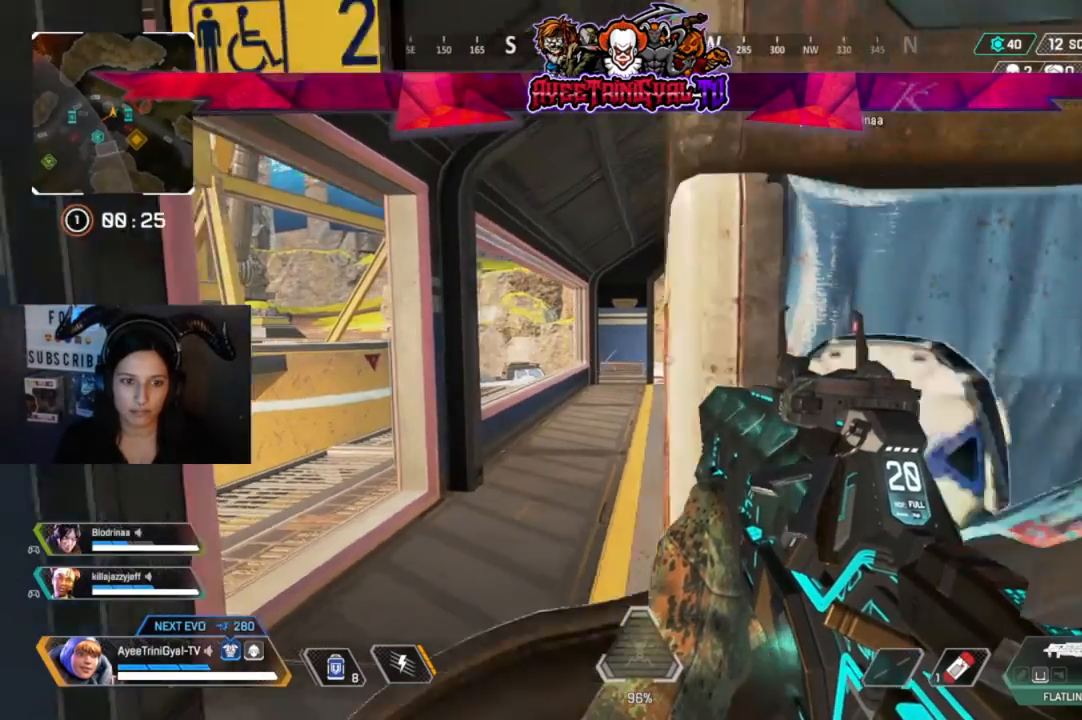
{"buttons": [], "left_stick": "center", "right_stick": "center", "events": [[167, "left_stick", "center"], [467, "right_stick", "center"]]}
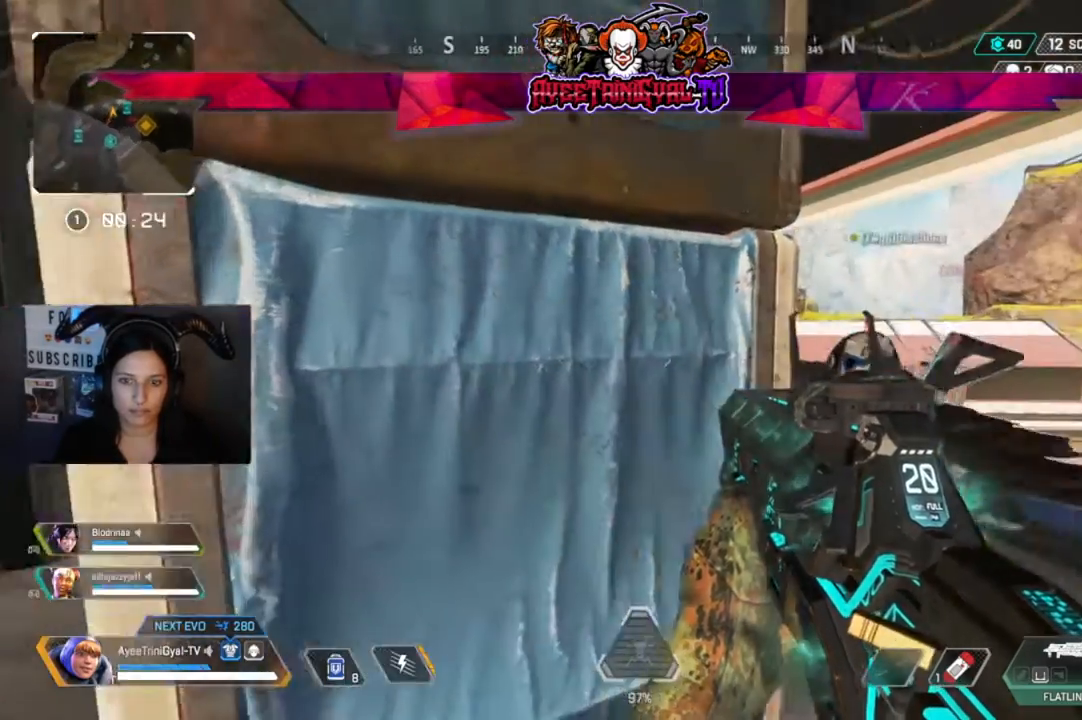
{"buttons": [], "left_stick": "center", "right_stick": "center", "events": [[200, "right_stick", "right"], [367, "right_stick", "center"]]}
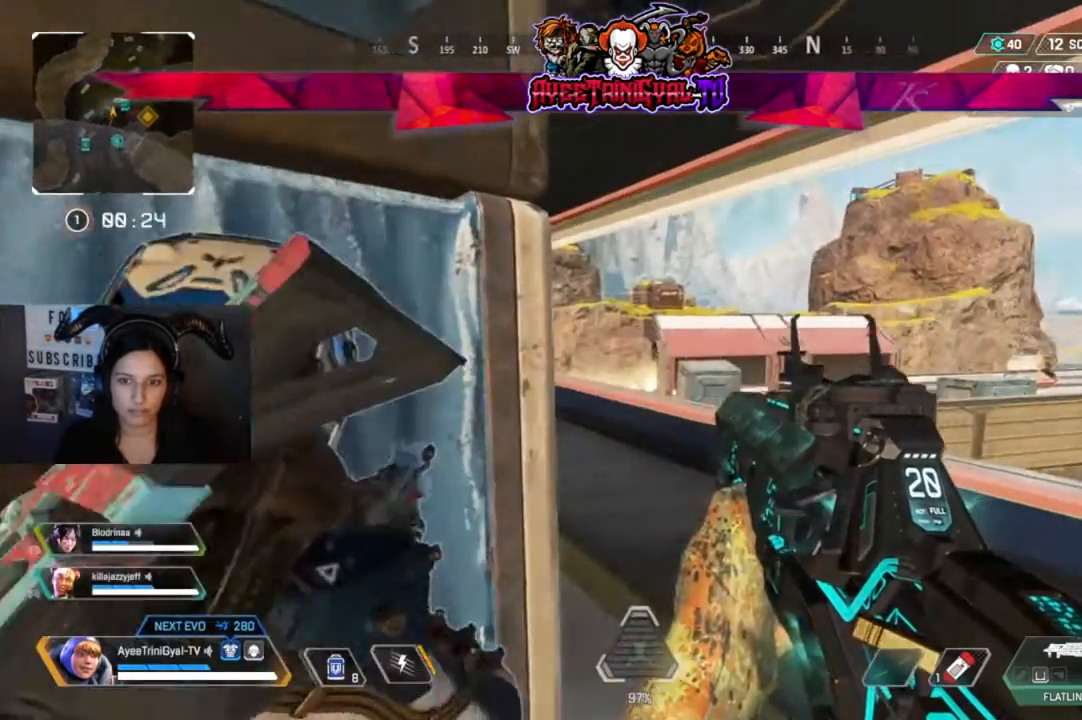
{"buttons": [], "left_stick": "center", "right_stick": "center", "events": [[100, "right_stick", "right"], [267, "right_stick", "center"]]}
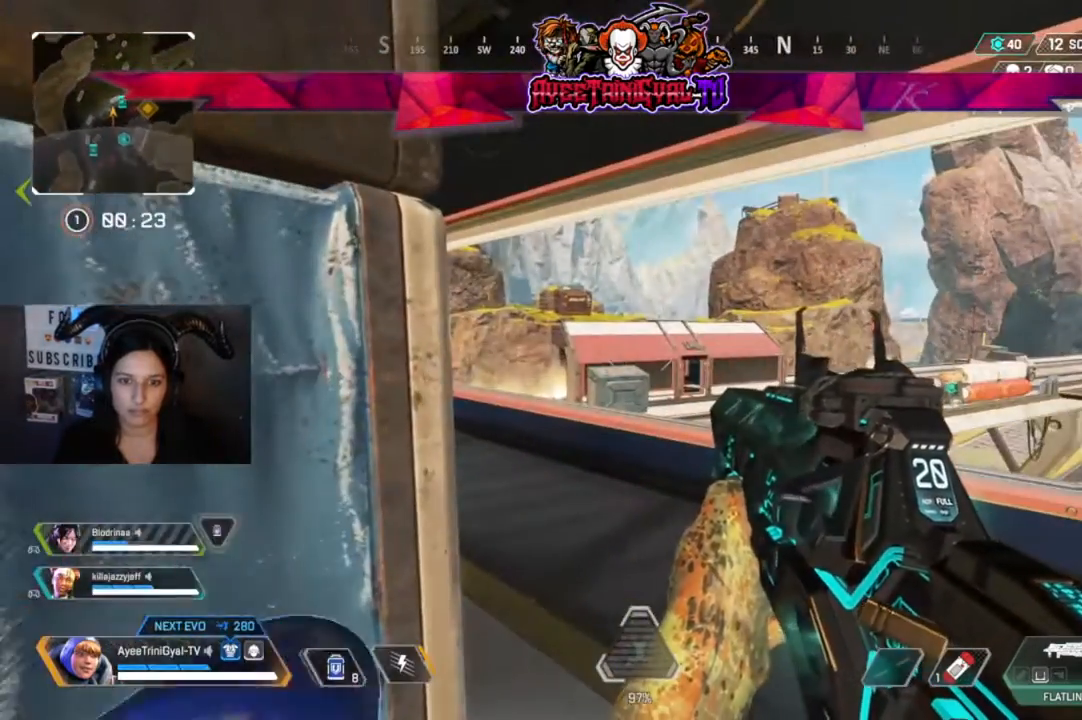
{"buttons": [], "left_stick": "center", "right_stick": "center", "events": []}
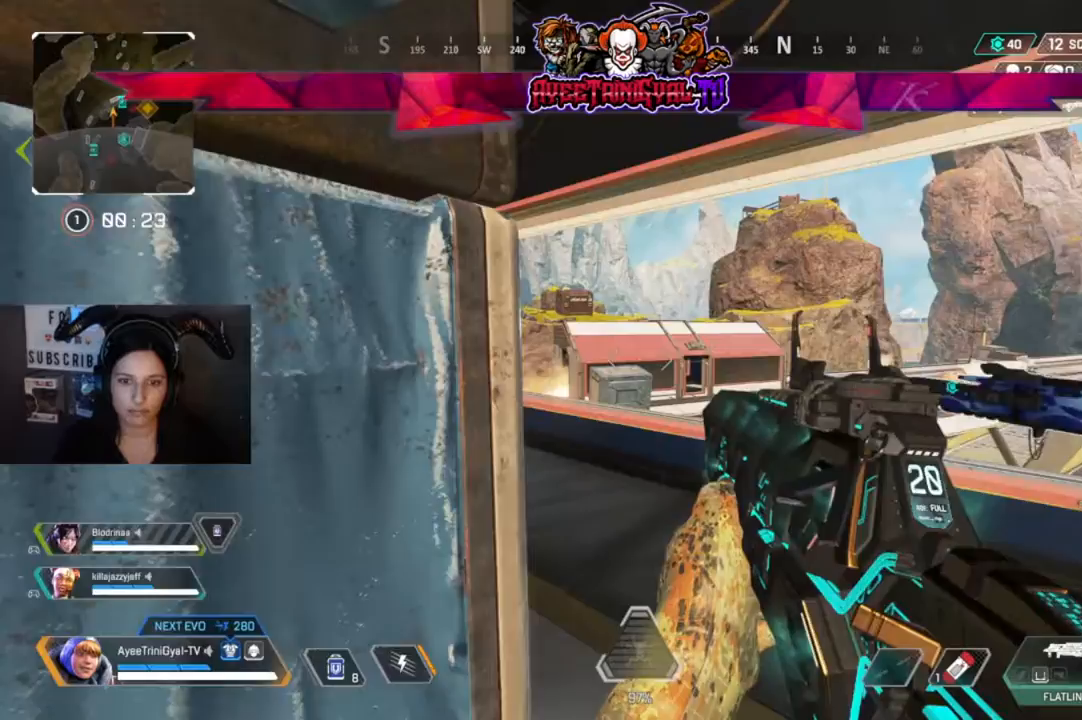
{"buttons": [], "left_stick": "center", "right_stick": "down-left", "events": [[100, "right_stick", "up-right"], [233, "right_stick", "center"], [433, "left_stick", "left"], [433, "right_stick", "down-left"], [500, "left_stick", "center"]]}
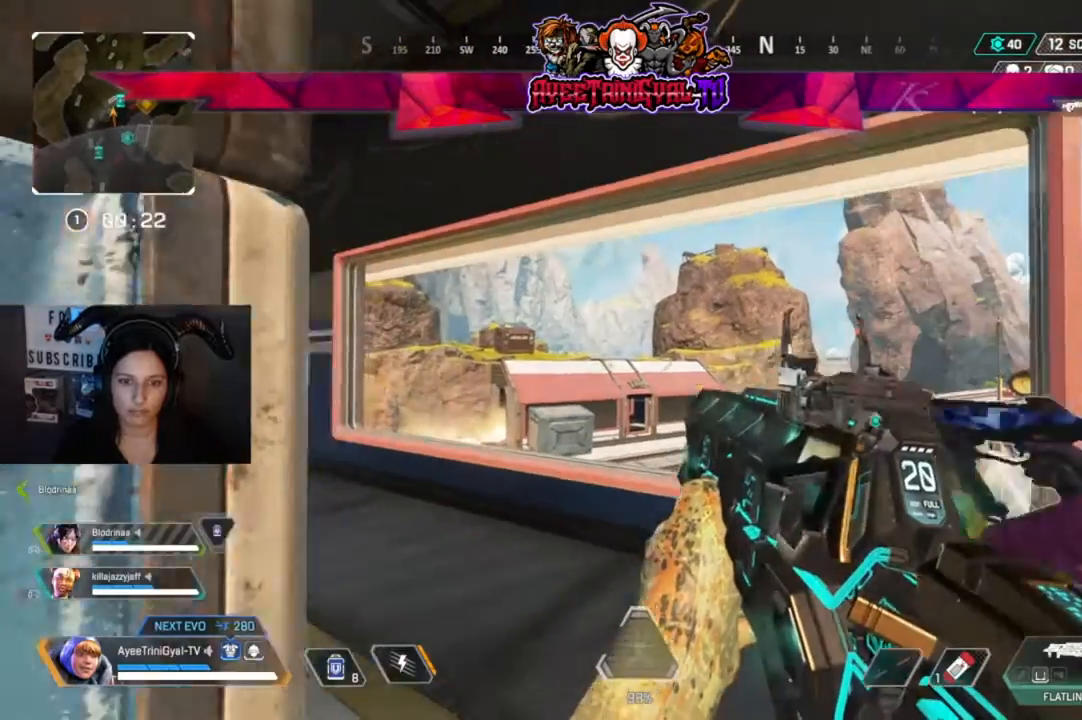
{"buttons": [], "left_stick": "center", "right_stick": "up-right", "events": [[33, "right_stick", "center"], [433, "right_stick", "up-right"]]}
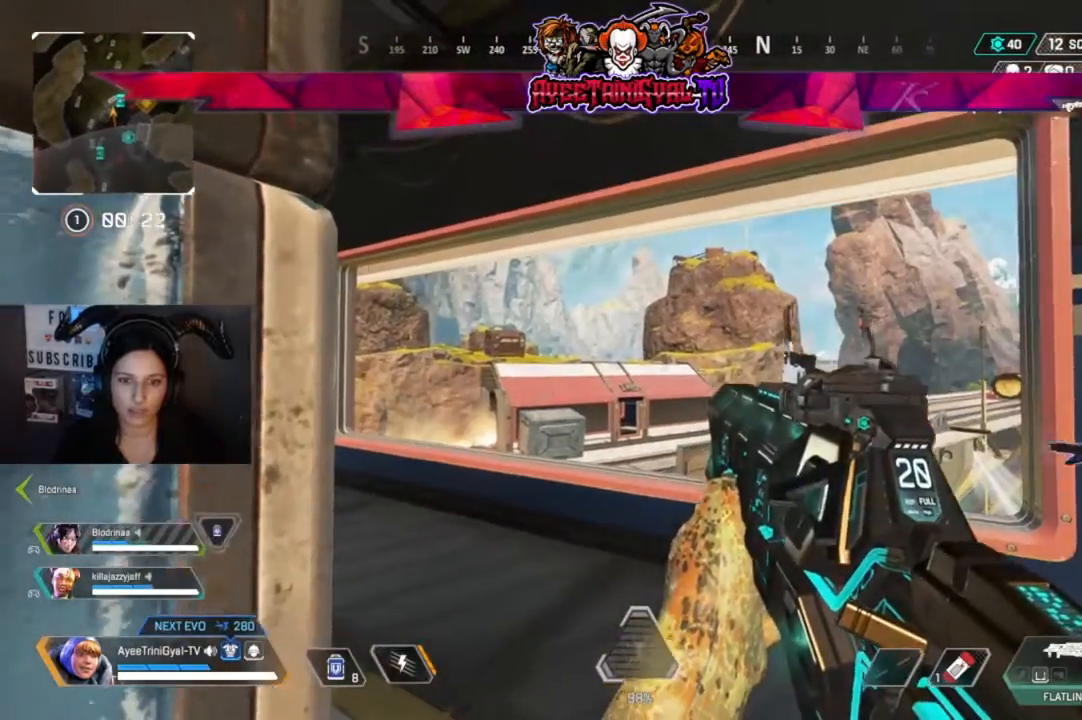
{"buttons": ["L2"], "left_stick": "center", "right_stick": "center", "events": [[267, "L2", "down"], [367, "right_stick", "center"]]}
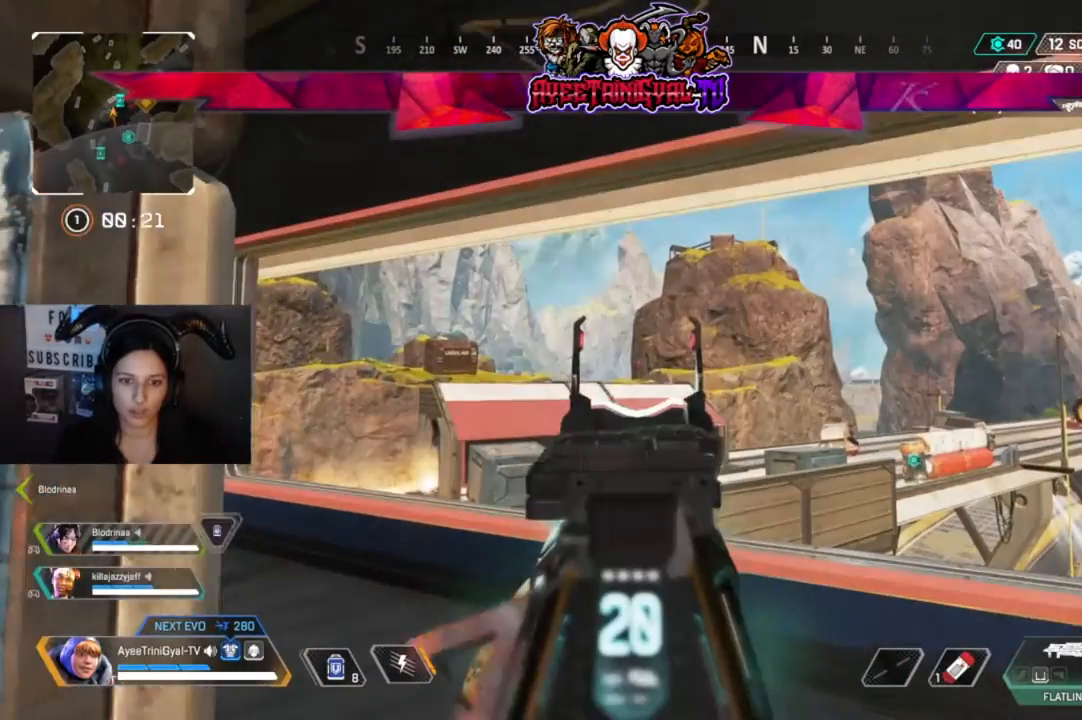
{"buttons": ["L2", "R1"], "left_stick": "center", "right_stick": "center", "events": [[333, "R1", "down"], [433, "R1", "up"], [500, "R1", "down"]]}
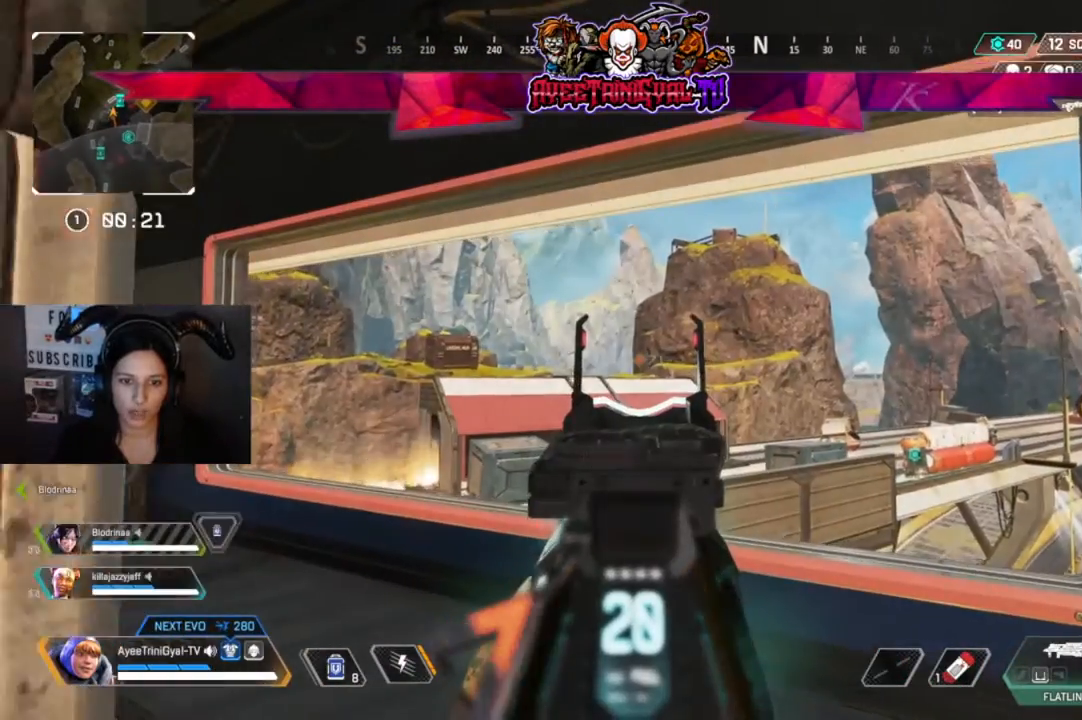
{"buttons": ["L2"], "left_stick": "center", "right_stick": "center", "events": [[100, "right_stick", "down-left"], [133, "R1", "up"], [233, "right_stick", "left"], [367, "right_stick", "center"]]}
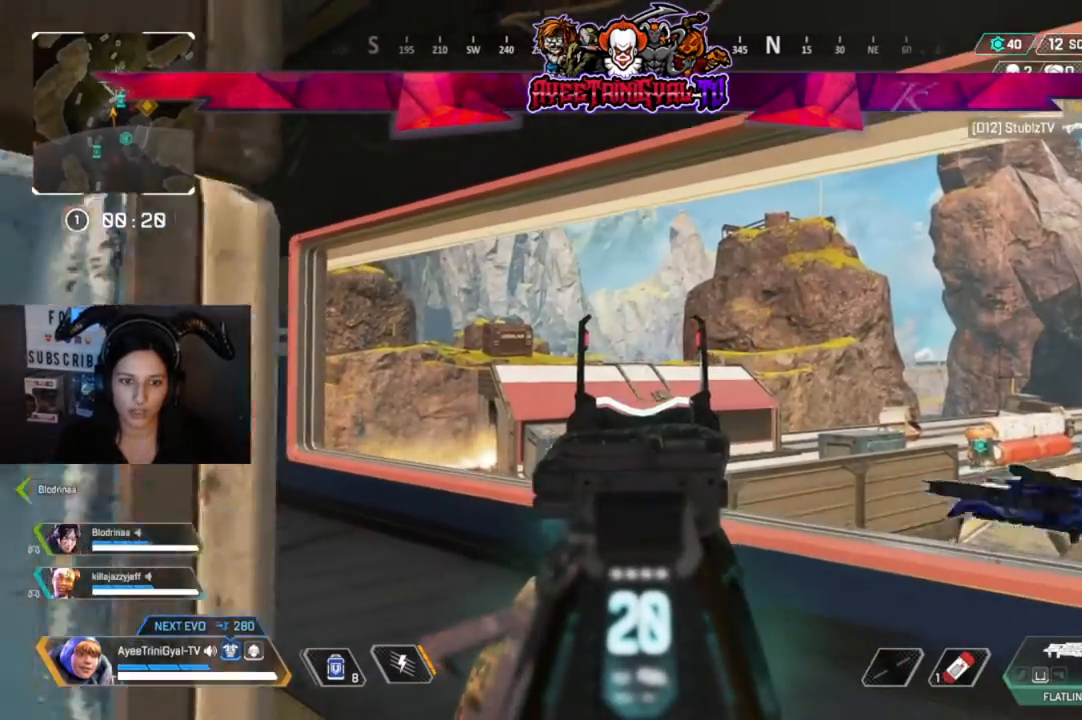
{"buttons": ["L2"], "left_stick": "center", "right_stick": "center", "events": [[200, "right_stick", "left"], [367, "right_stick", "center"]]}
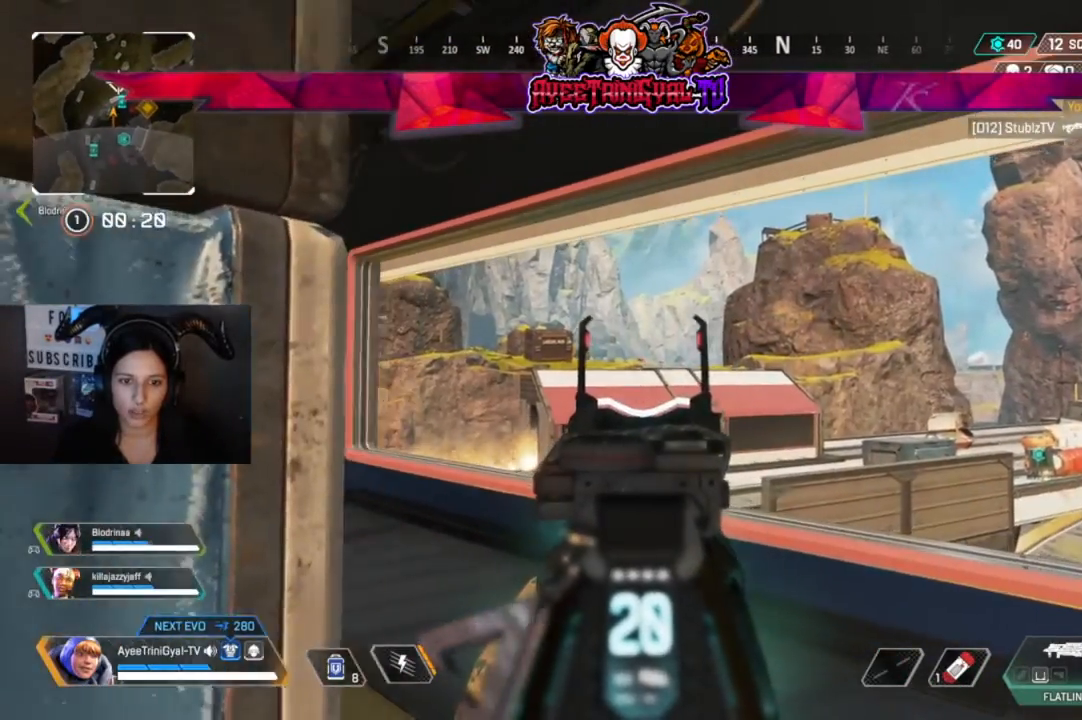
{"buttons": [], "left_stick": "center", "right_stick": "center", "events": [[67, "L2", "up"], [100, "right_stick", "down-left"], [300, "right_stick", "center"]]}
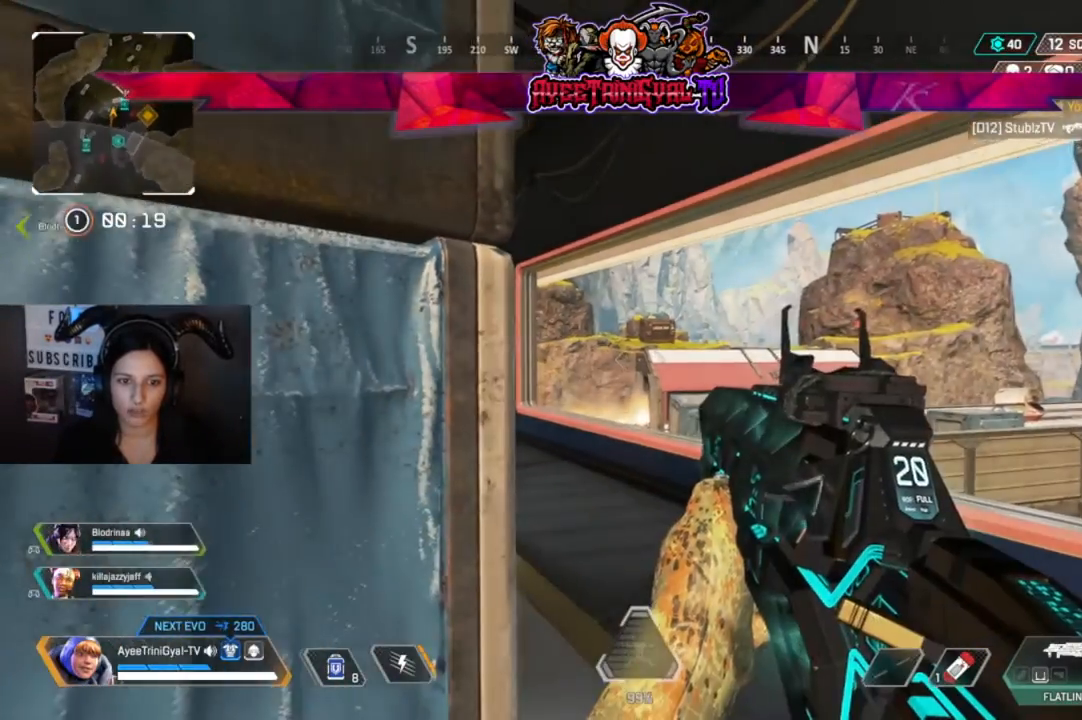
{"buttons": [], "left_stick": "left", "right_stick": "left", "events": [[133, "right_stick", "left"], [233, "right_stick", "center"], [400, "right_stick", "left"], [433, "left_stick", "left"]]}
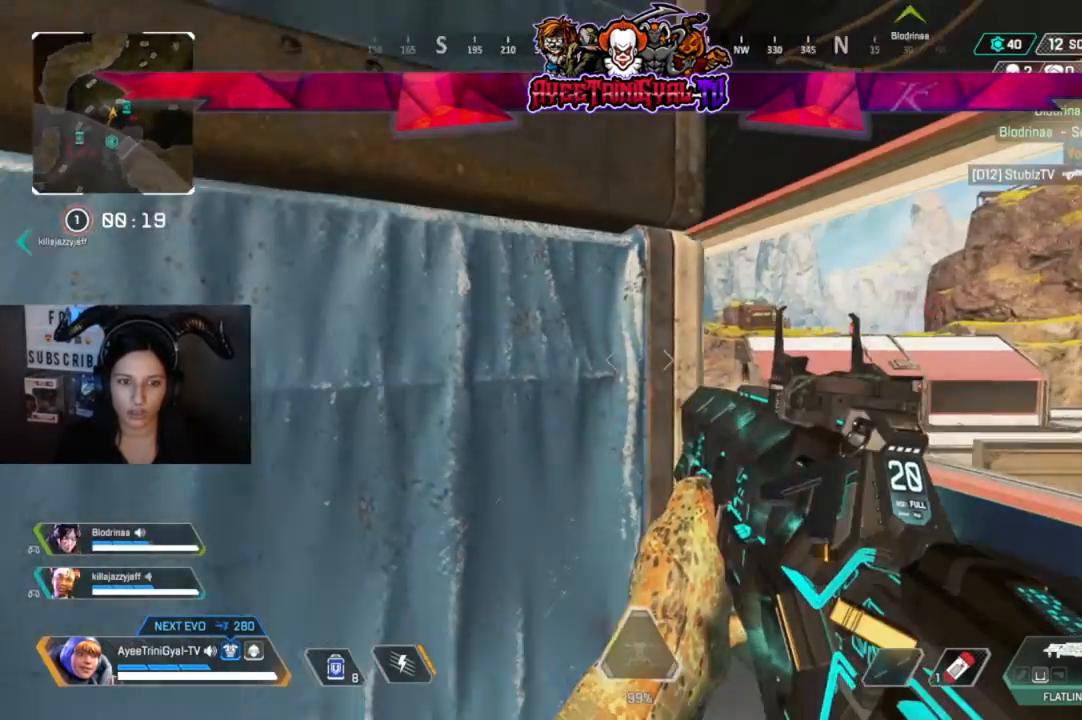
{"buttons": [], "left_stick": "center", "right_stick": "center", "events": [[67, "left_stick", "center"], [133, "right_stick", "center"], [300, "right_stick", "left"], [433, "right_stick", "center"]]}
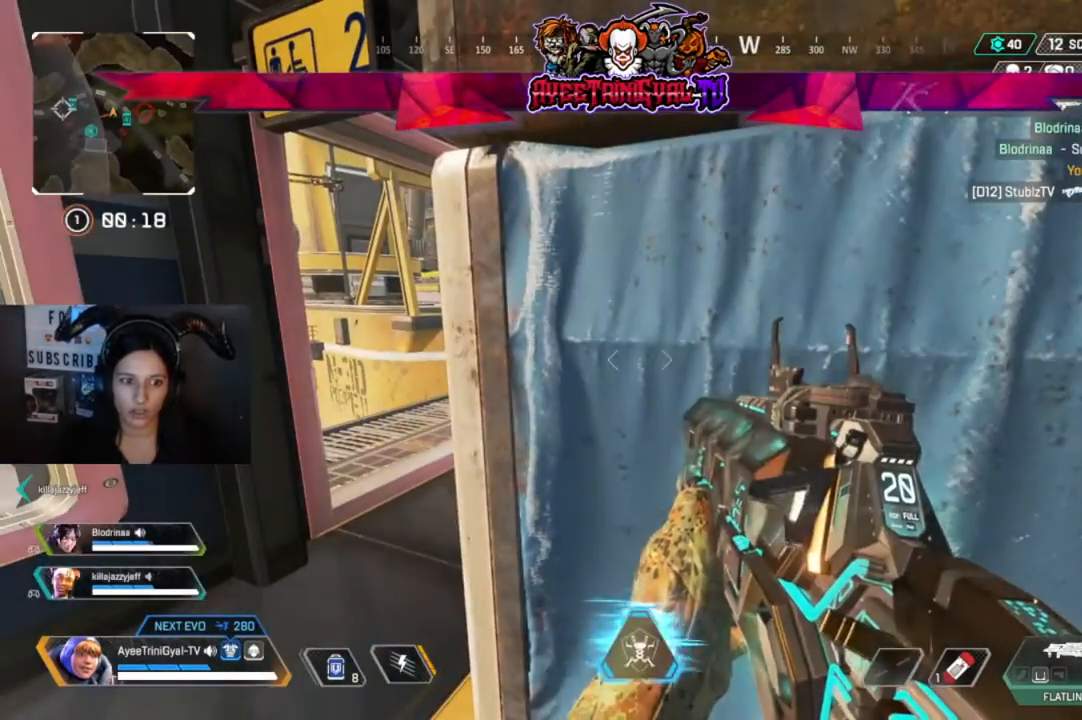
{"buttons": [], "left_stick": "center", "right_stick": "center", "events": []}
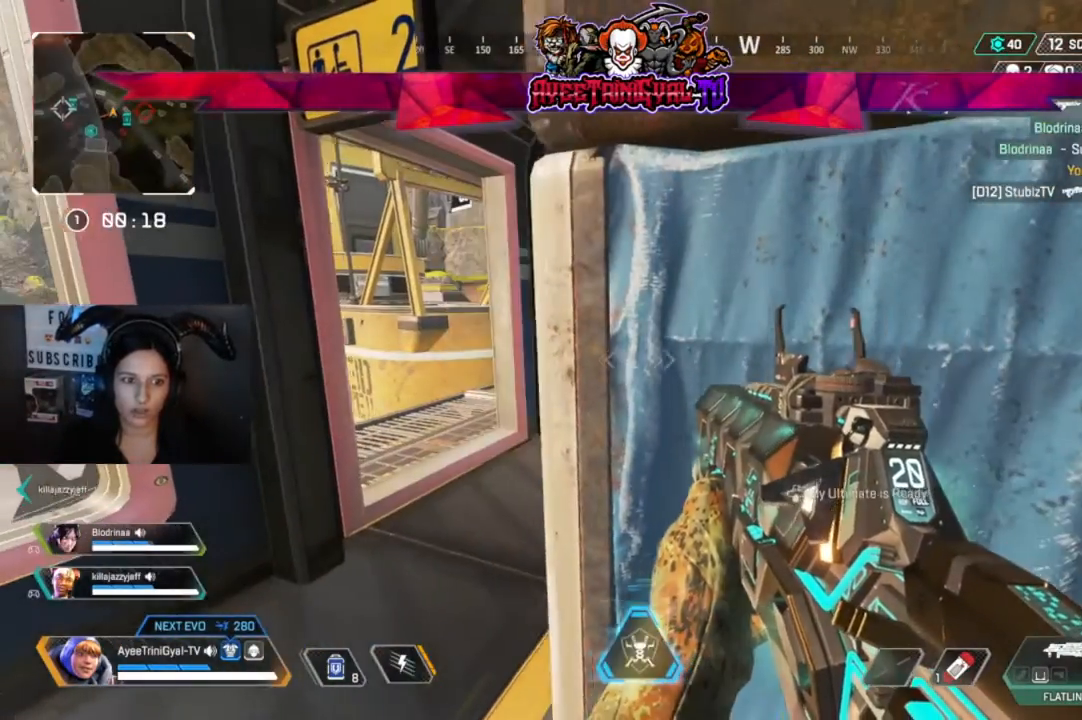
{"buttons": [], "left_stick": "center", "right_stick": "left", "events": [[500, "right_stick", "left"]]}